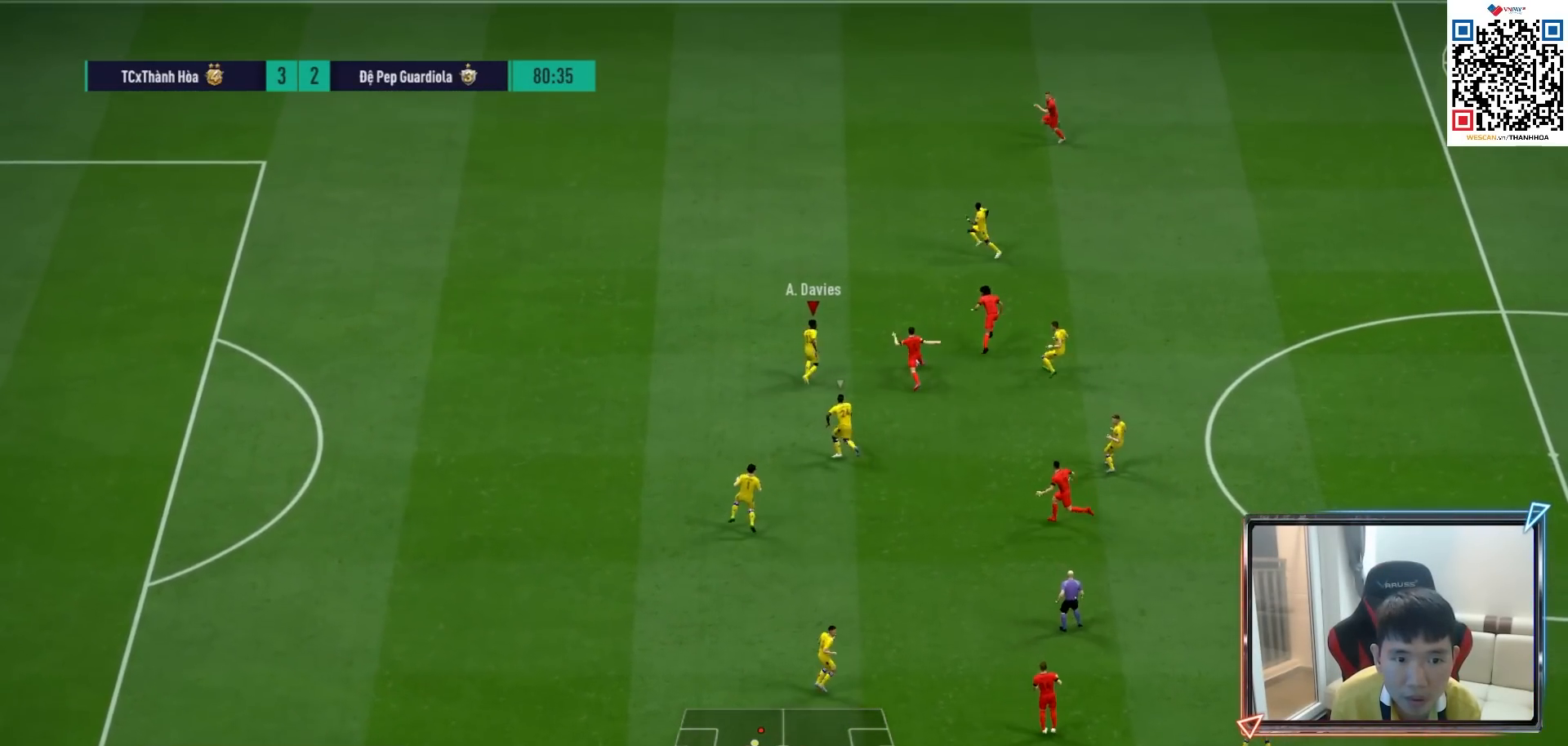
Gameplay with a controller (PlayStation layout); each line is a JSON object with the inputs held at the frame after it. "events" lists button and stick changes between this image and that frame as [ms after this image, input, new state], when the widget could be followed in between.
{"buttons": ["SQUARE", "L2", "R1"], "left_stick": "up", "right_stick": "center", "events": [[100, "left_stick", "up"], [417, "SQUARE", "down"]]}
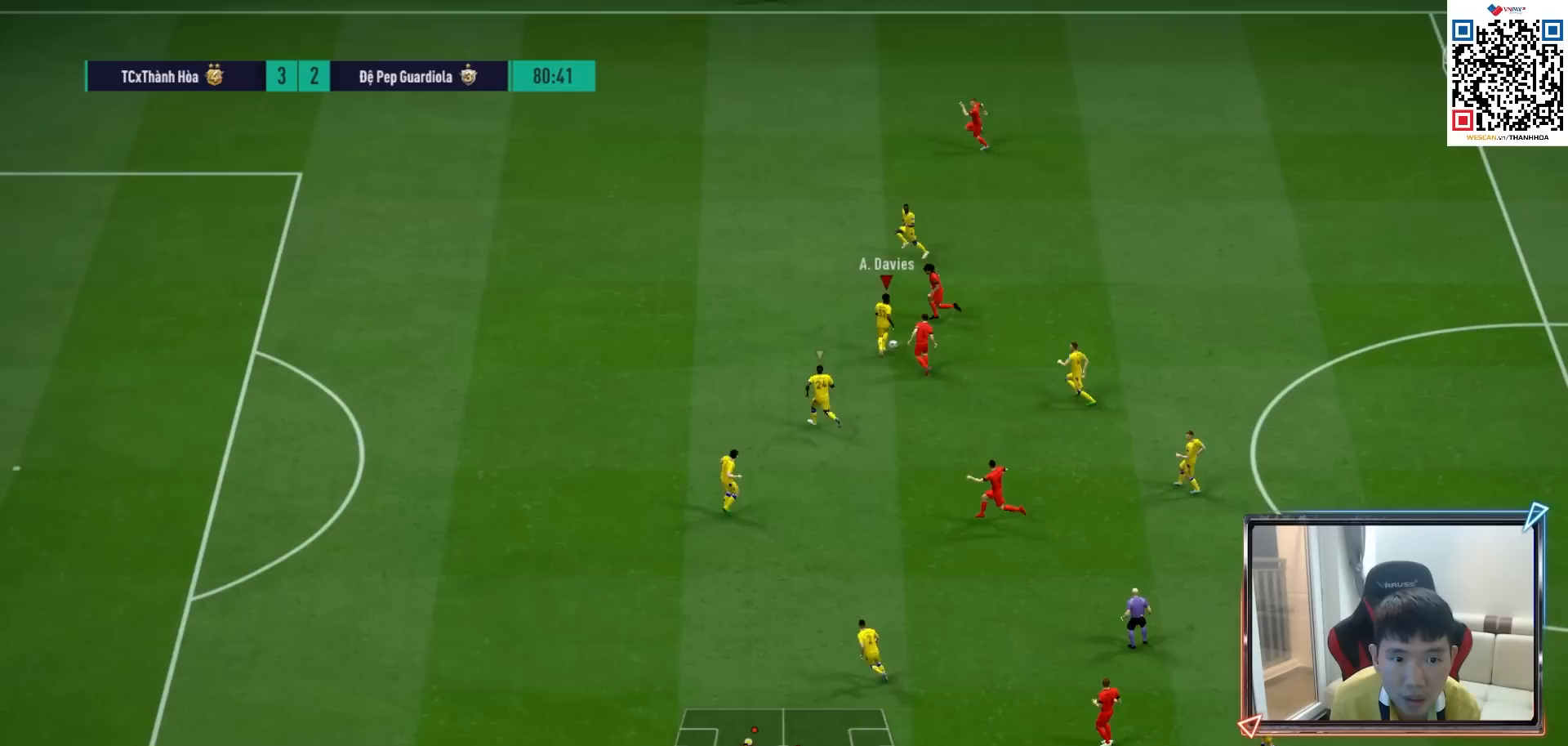
{"buttons": ["R1"], "left_stick": "left", "right_stick": "center", "events": [[17, "SQUARE", "up"], [317, "L2", "up"], [383, "left_stick", "left"], [400, "L1", "down"], [500, "L1", "up"]]}
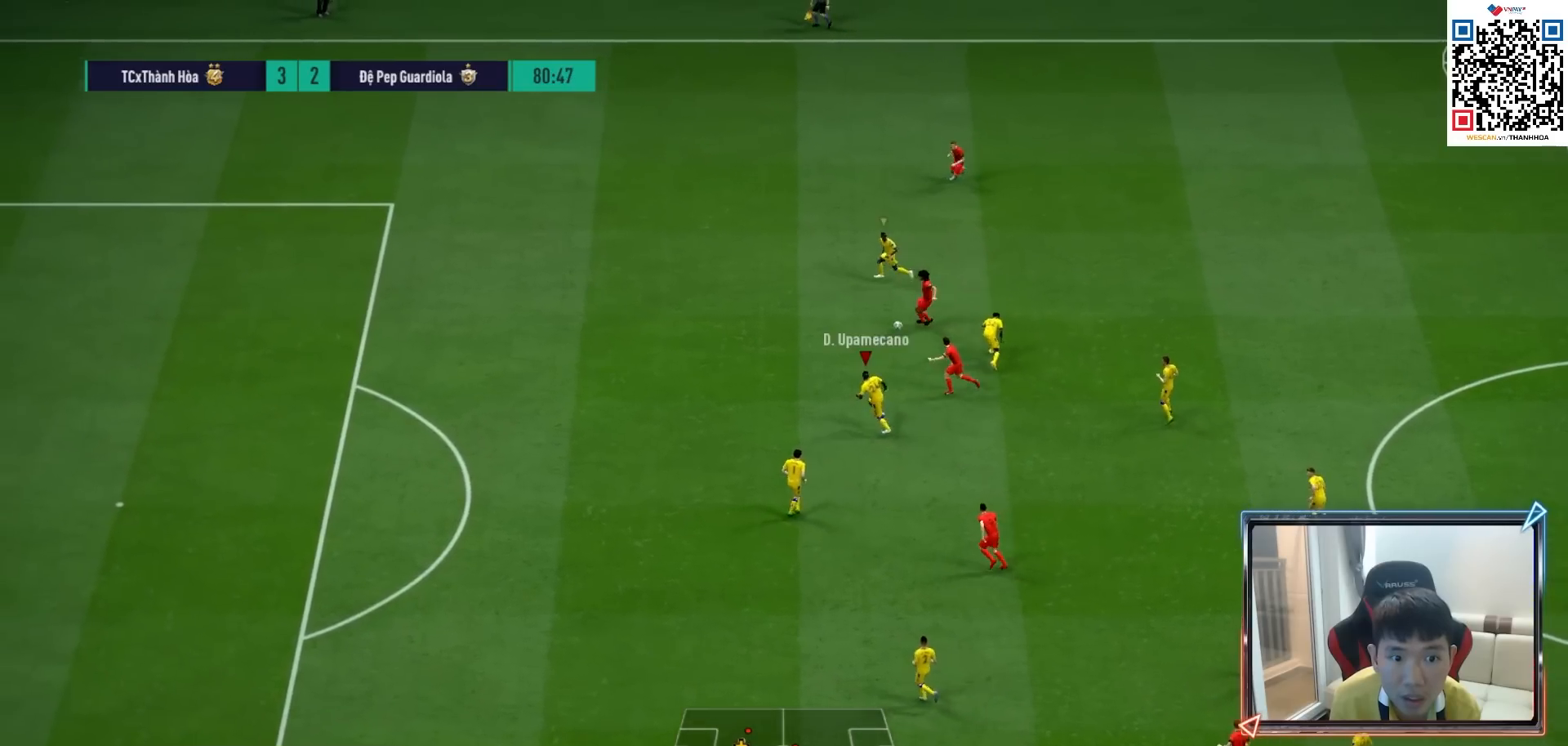
{"buttons": ["R1"], "left_stick": "down-left", "right_stick": "center", "events": [[50, "left_stick", "down-left"], [283, "L1", "down"], [400, "L1", "up"]]}
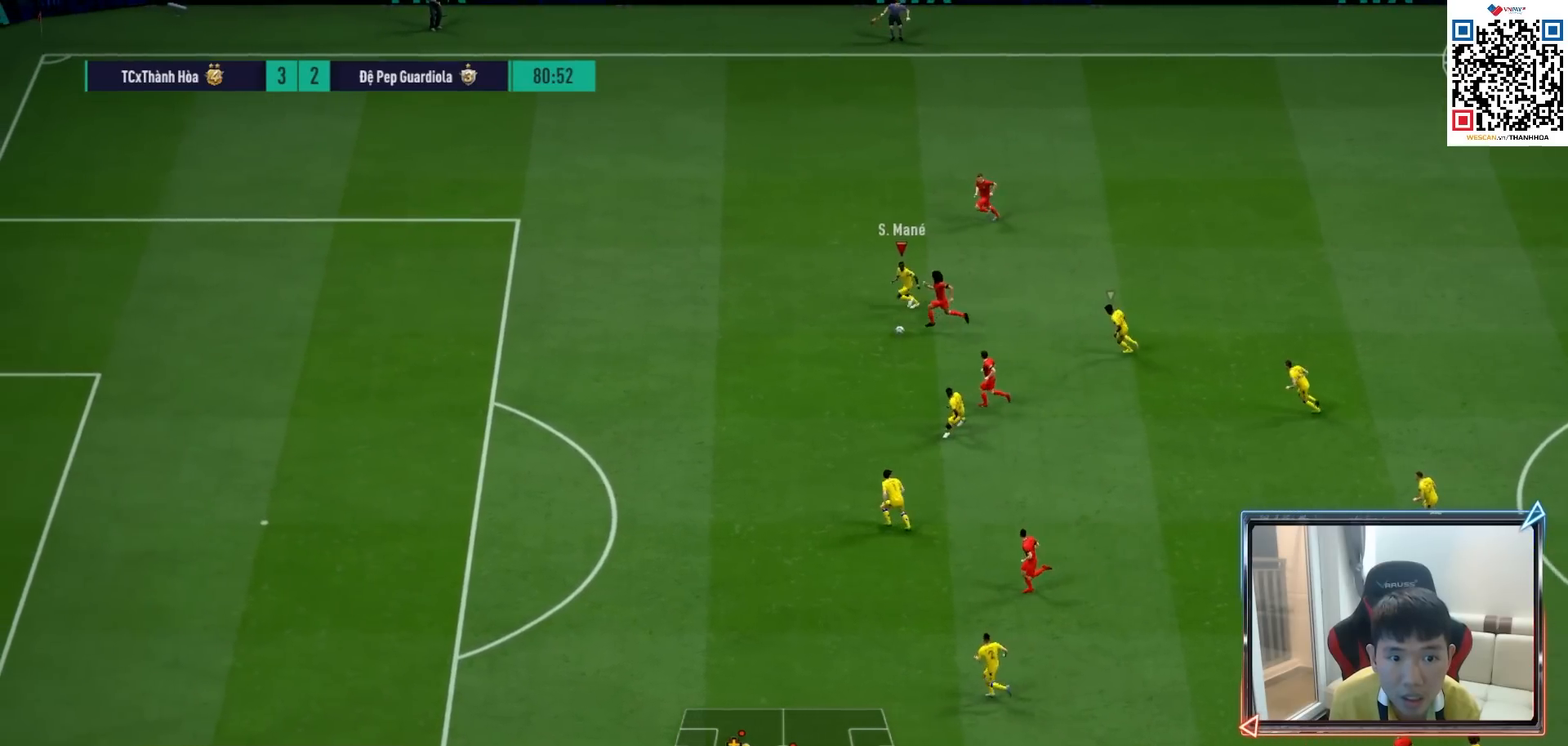
{"buttons": ["CROSS", "R1"], "left_stick": "down-left", "right_stick": "center", "events": [[17, "SQUARE", "down"], [133, "SQUARE", "up"], [383, "CROSS", "down"]]}
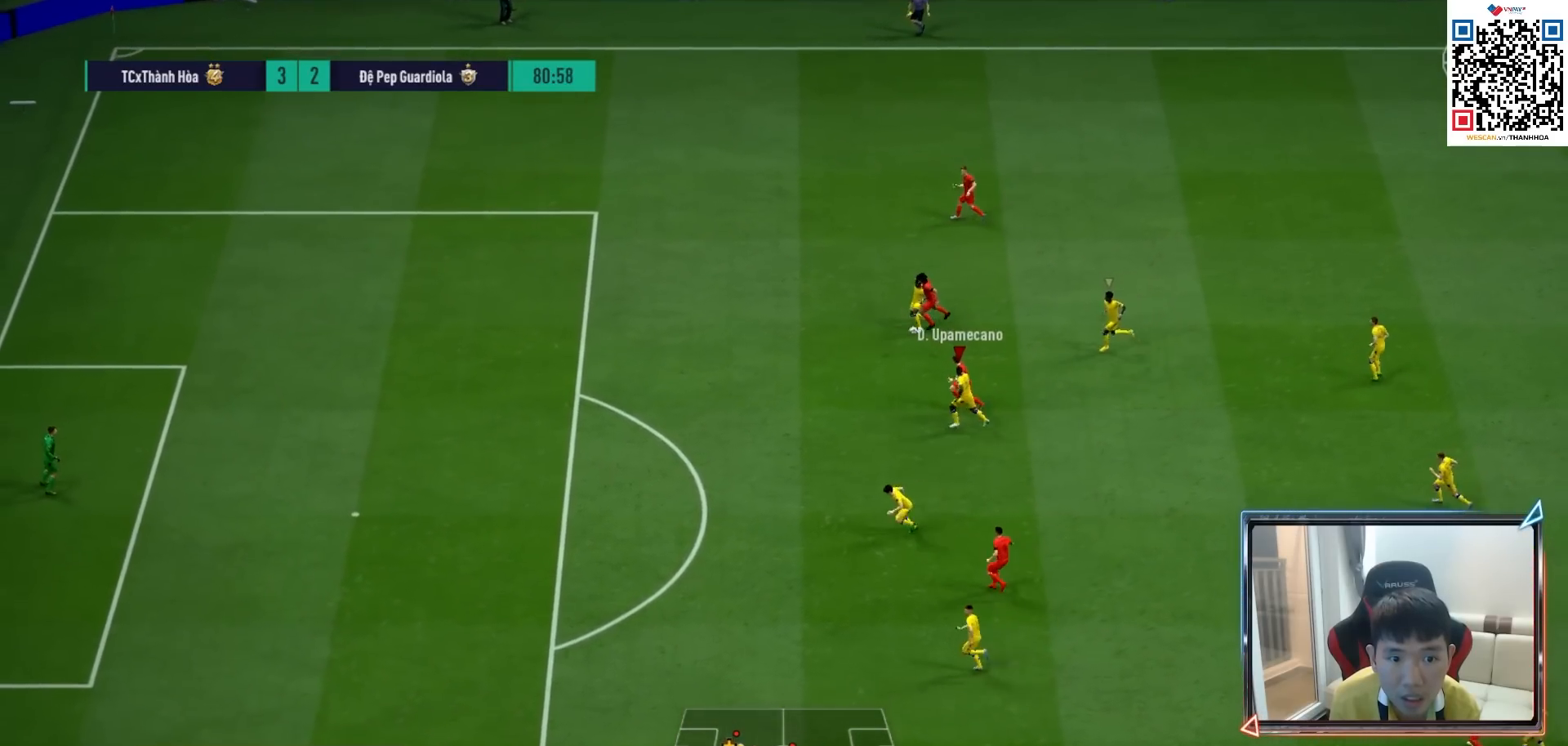
{"buttons": ["R1"], "left_stick": "up", "right_stick": "center", "events": [[33, "CROSS", "up"], [183, "left_stick", "up-left"], [317, "left_stick", "up"]]}
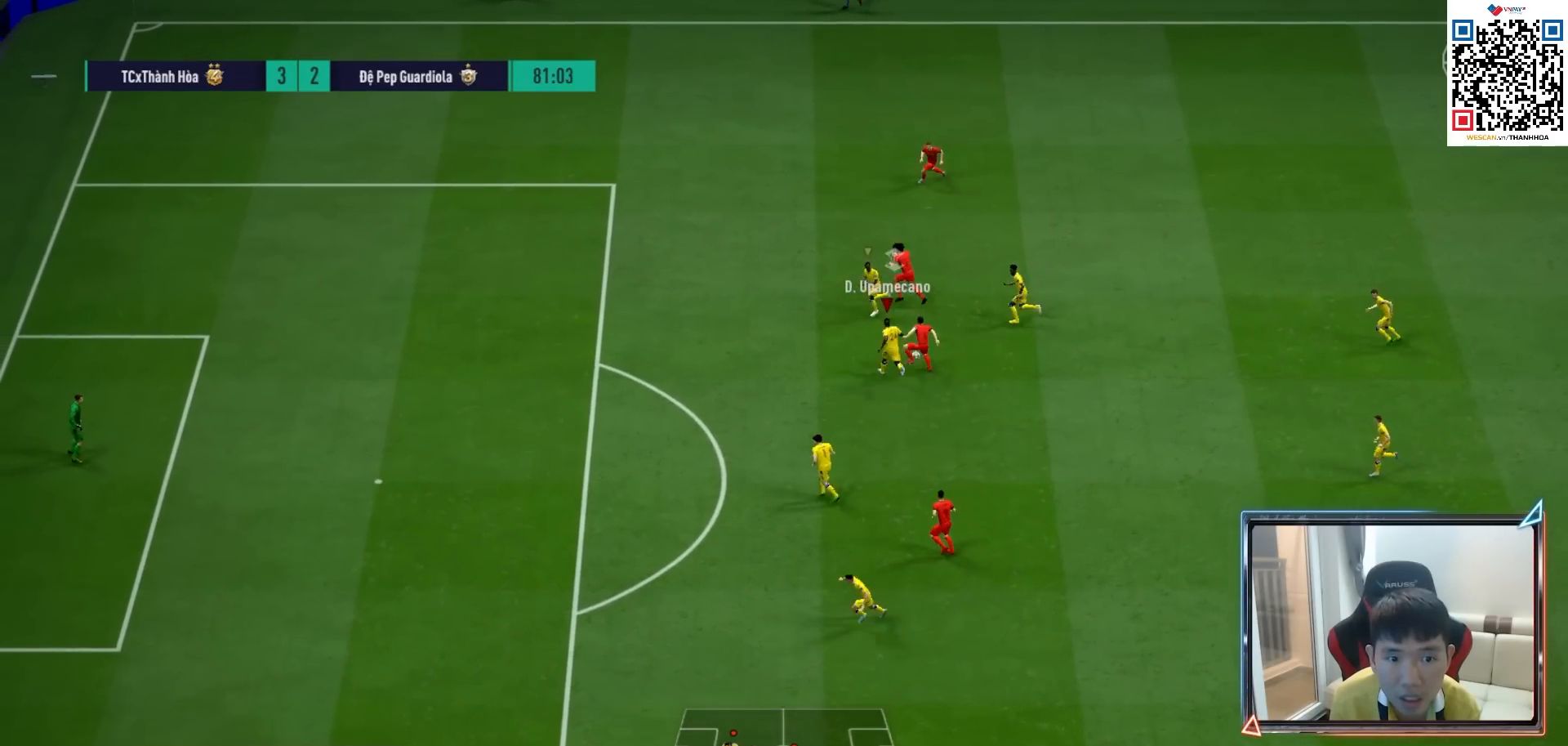
{"buttons": ["R1"], "left_stick": "right", "right_stick": "center", "events": [[50, "CROSS", "down"], [83, "left_stick", "up-right"], [133, "CROSS", "up"], [133, "SQUARE", "down"], [200, "left_stick", "right"], [283, "SQUARE", "up"]]}
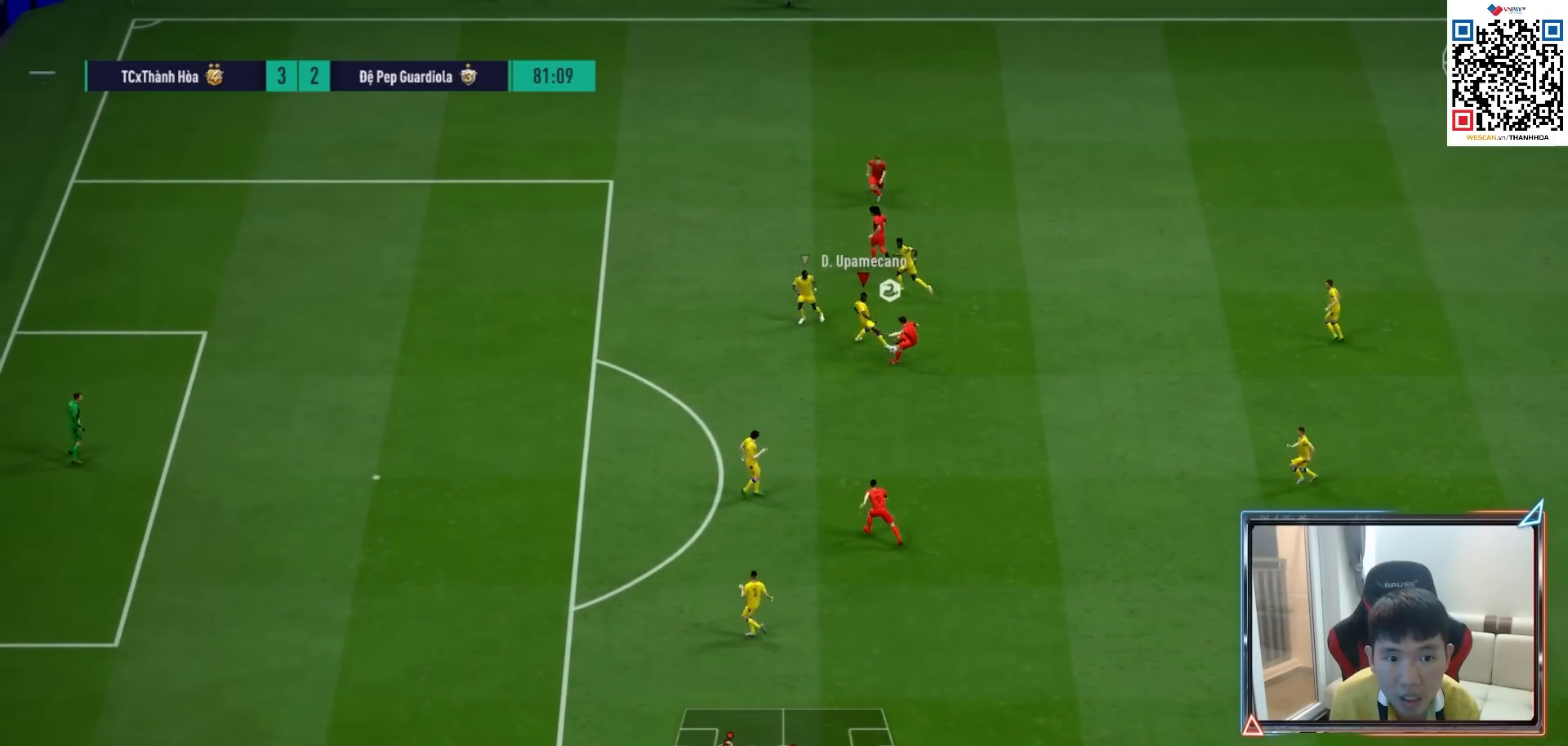
{"buttons": ["L1", "R1"], "left_stick": "left", "right_stick": "center", "events": [[33, "left_stick", "down-right"], [433, "left_stick", "up"], [483, "left_stick", "left"], [500, "L1", "down"]]}
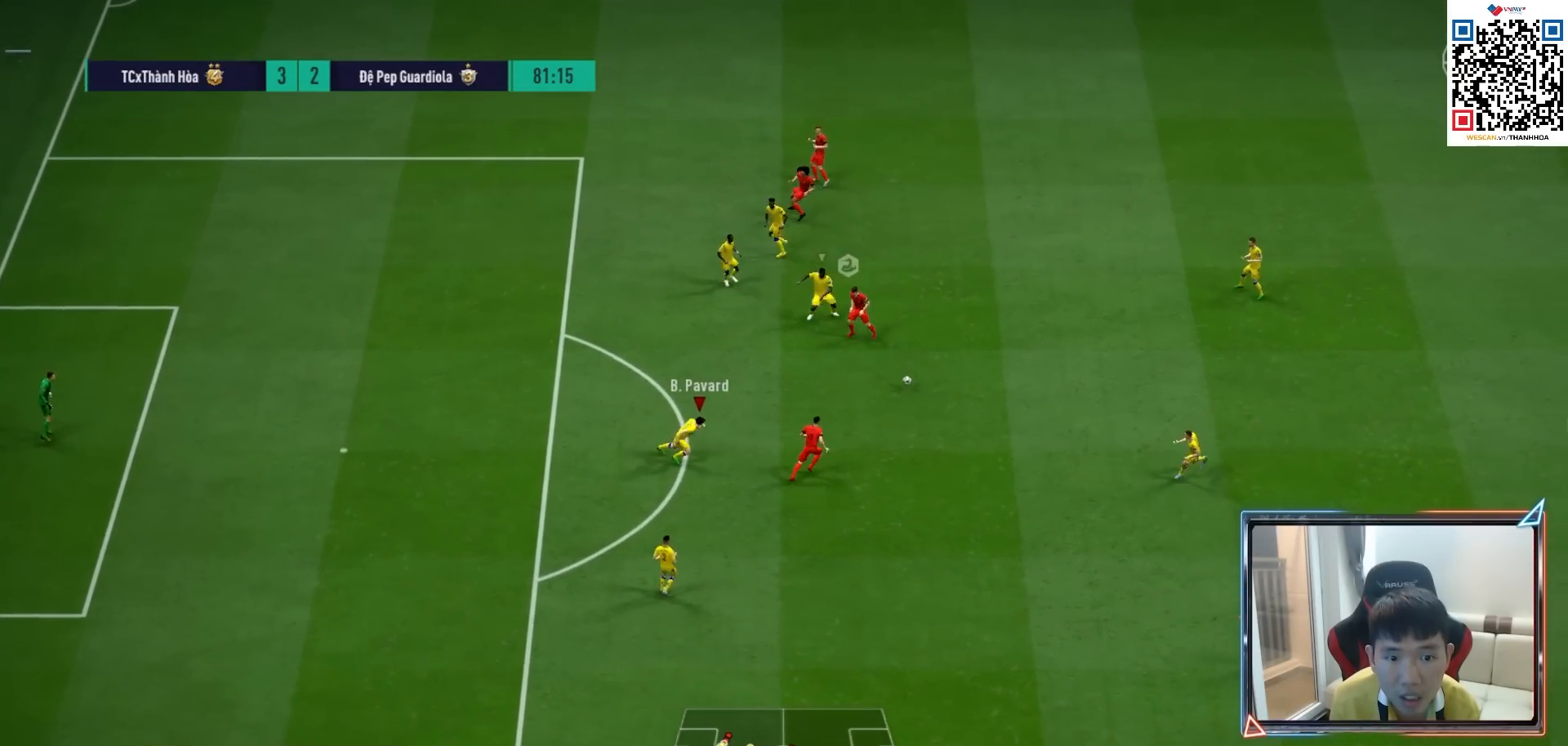
{"buttons": ["R1"], "left_stick": "left", "right_stick": "down-right", "events": [[117, "L1", "up"], [450, "right_stick", "down-right"]]}
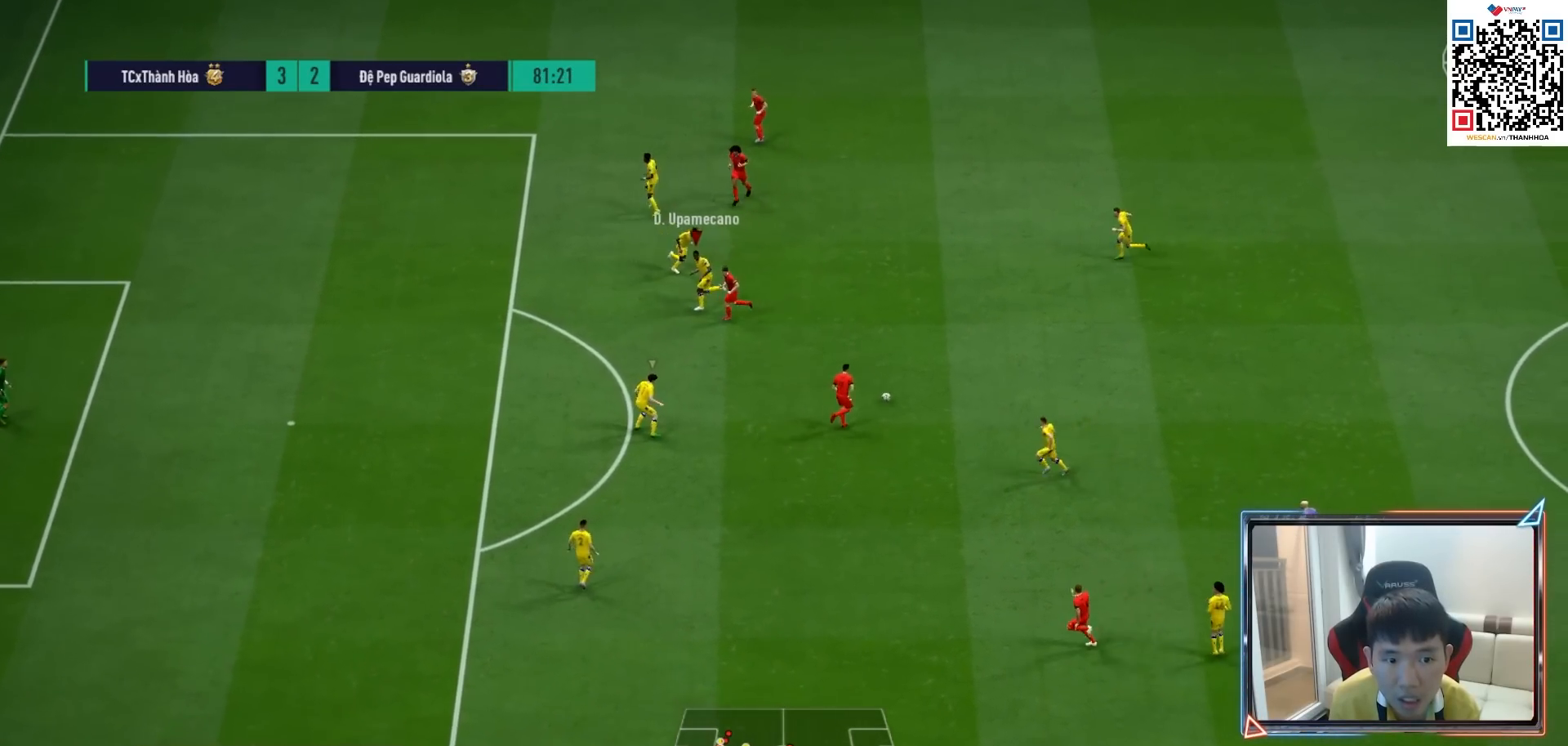
{"buttons": ["R1"], "left_stick": "up-left", "right_stick": "center", "events": [[67, "right_stick", "center"], [317, "left_stick", "up-left"]]}
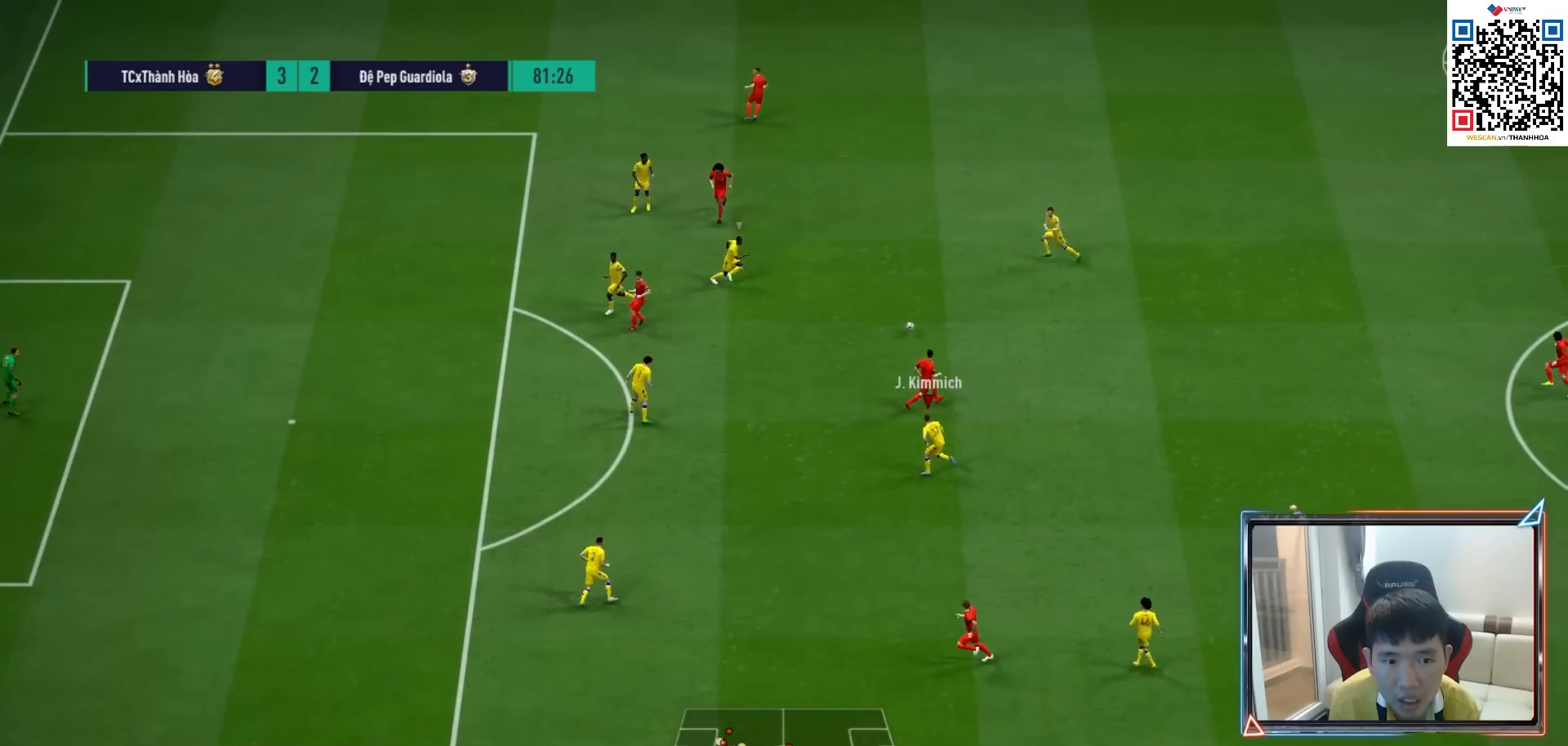
{"buttons": ["R1"], "left_stick": "up", "right_stick": "center", "events": [[117, "R2", "down"], [383, "L1", "down"], [400, "left_stick", "up"], [483, "L1", "up"], [500, "R2", "up"]]}
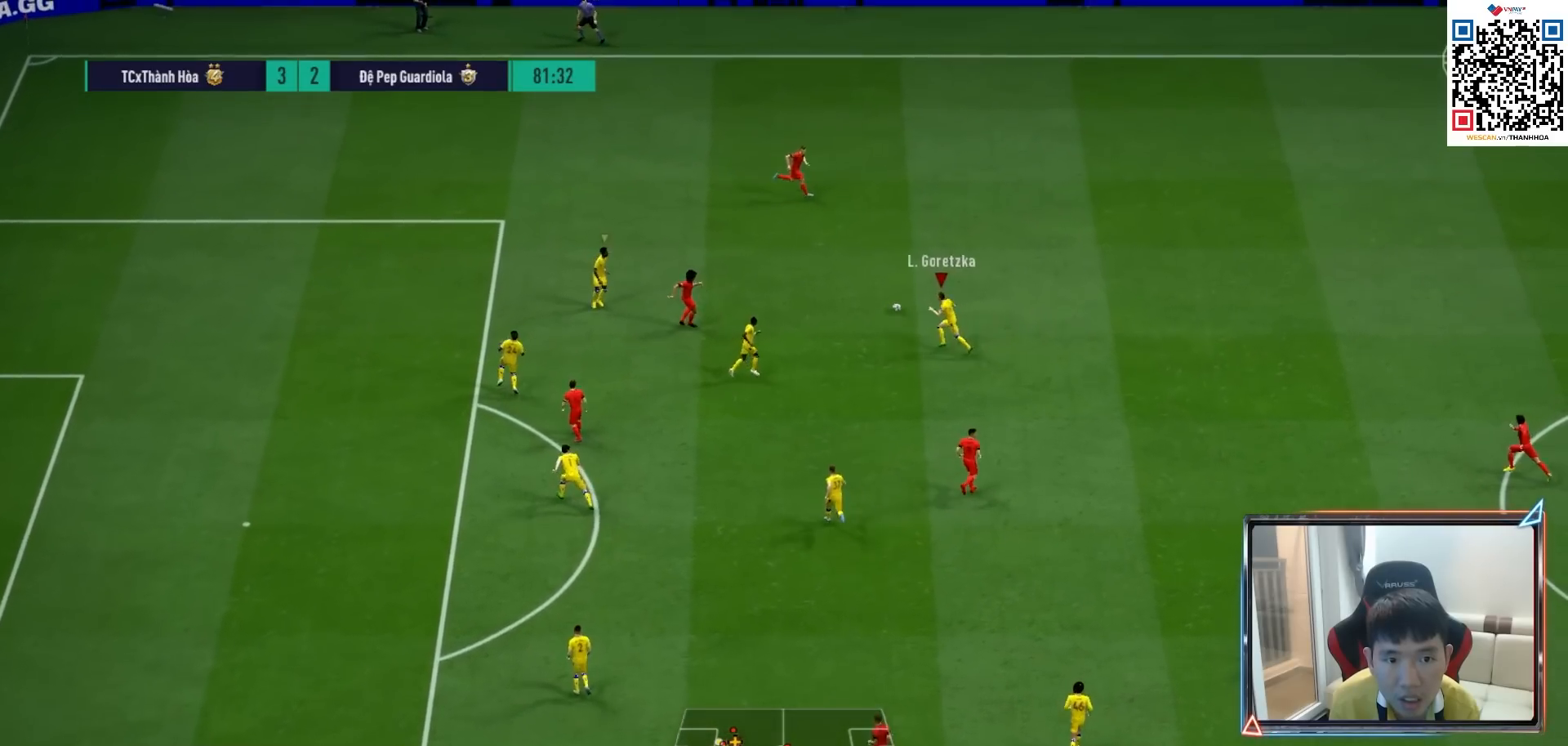
{"buttons": ["R1", "R2"], "left_stick": "up", "right_stick": "center", "events": [[350, "R2", "down"]]}
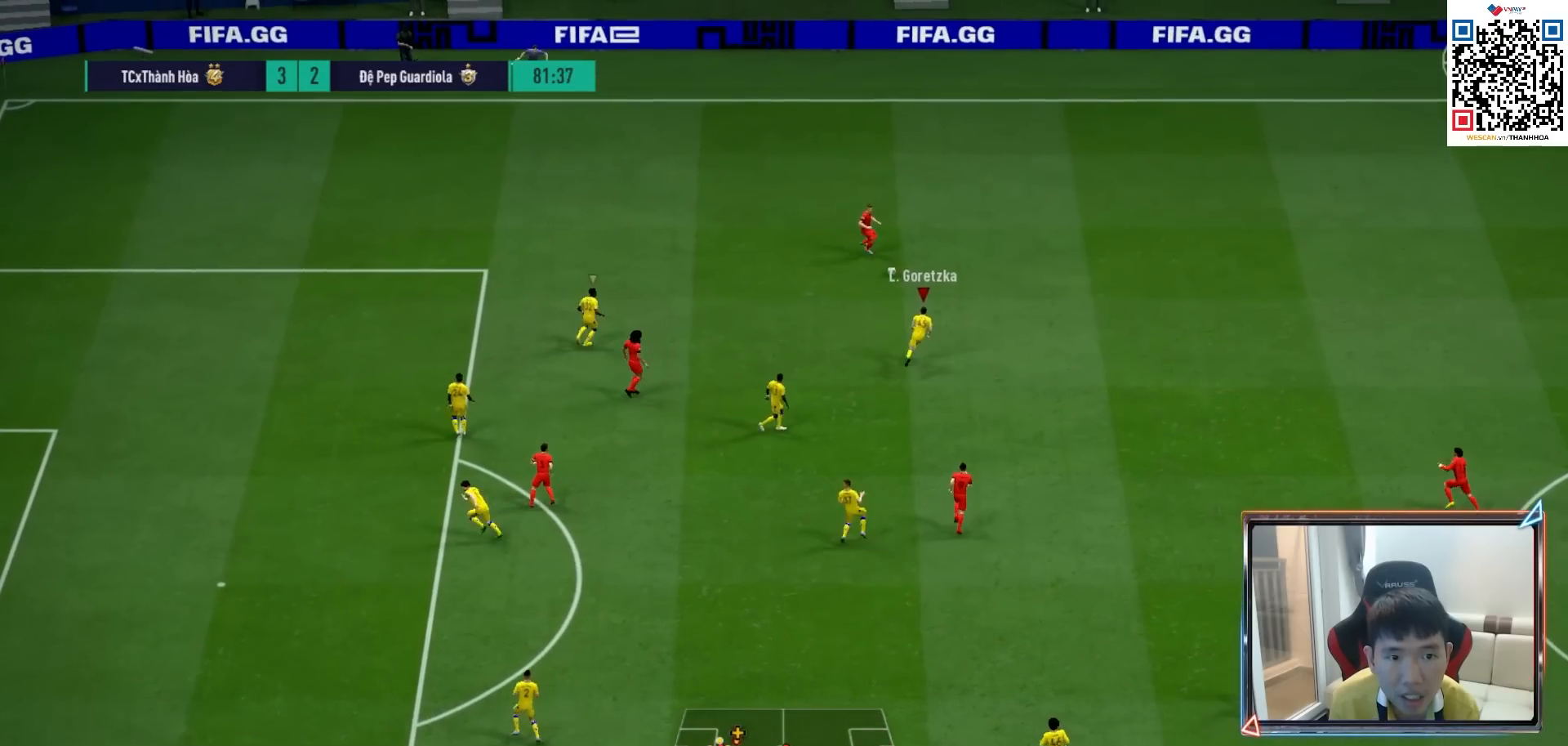
{"buttons": ["R1"], "left_stick": "up", "right_stick": "center", "events": [[367, "R2", "up"]]}
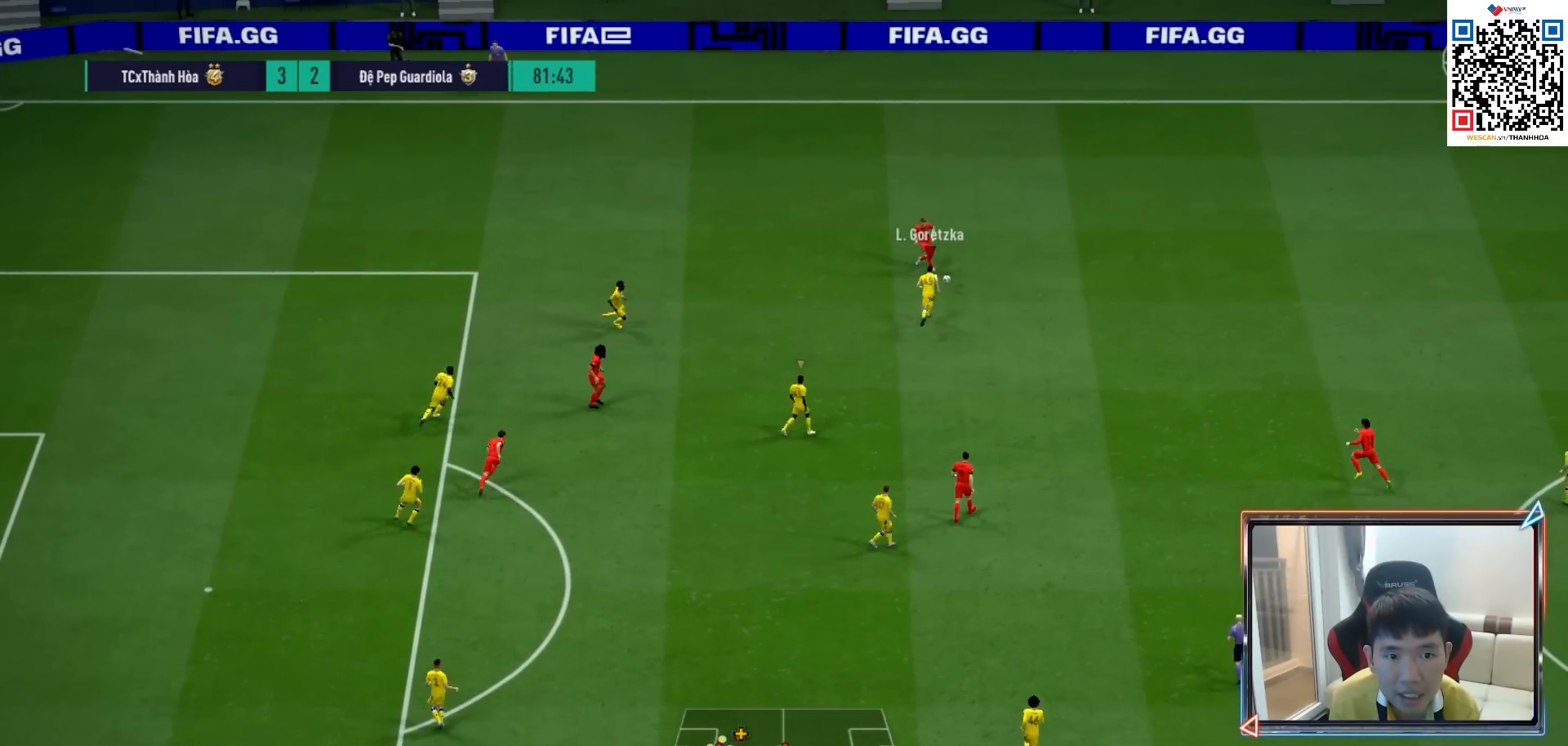
{"buttons": ["L2", "R1"], "left_stick": "right", "right_stick": "center", "events": [[133, "left_stick", "up-right"], [150, "right_stick", "down"], [250, "L2", "down"], [250, "left_stick", "right"], [267, "right_stick", "center"]]}
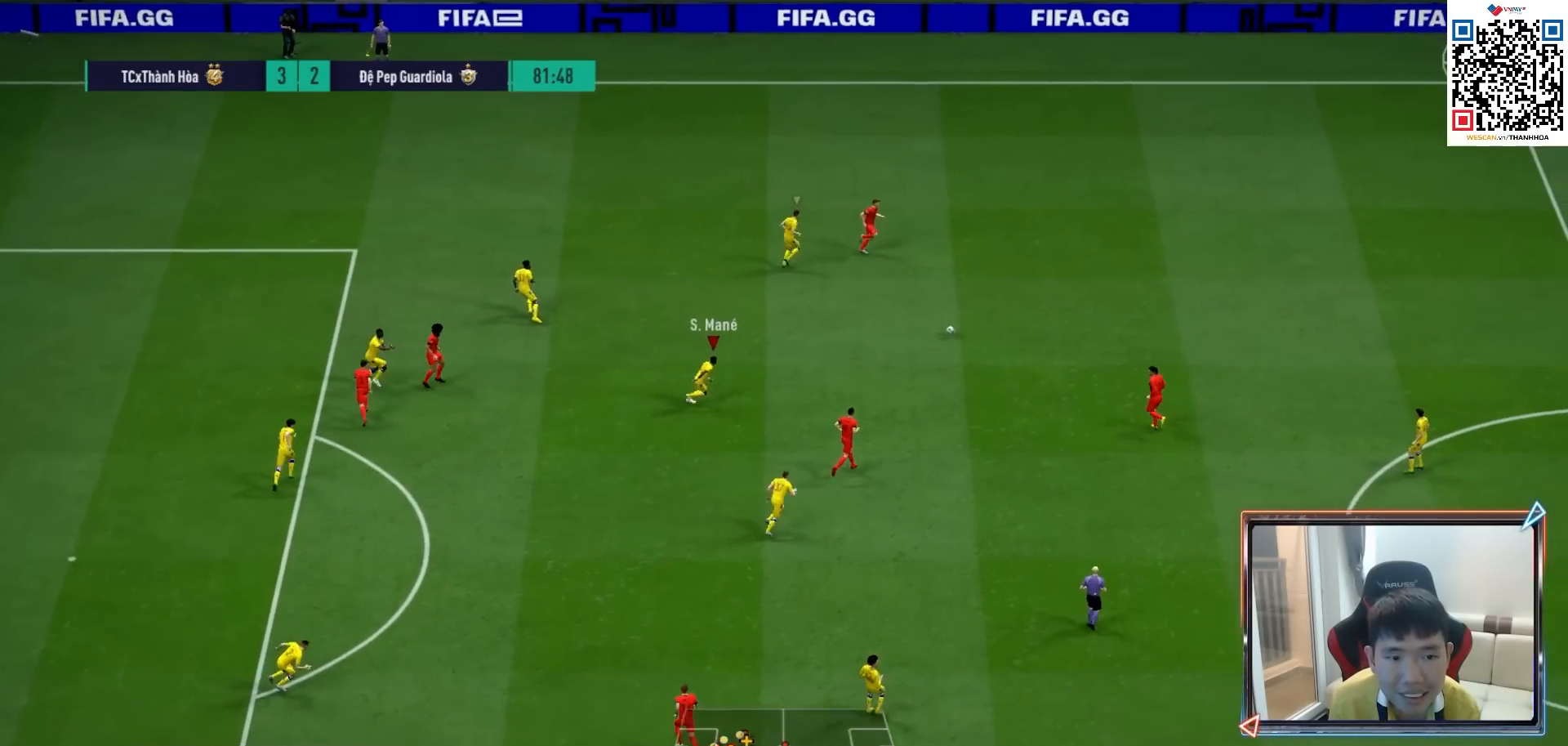
{"buttons": ["L2", "R1"], "left_stick": "right", "right_stick": "center", "events": []}
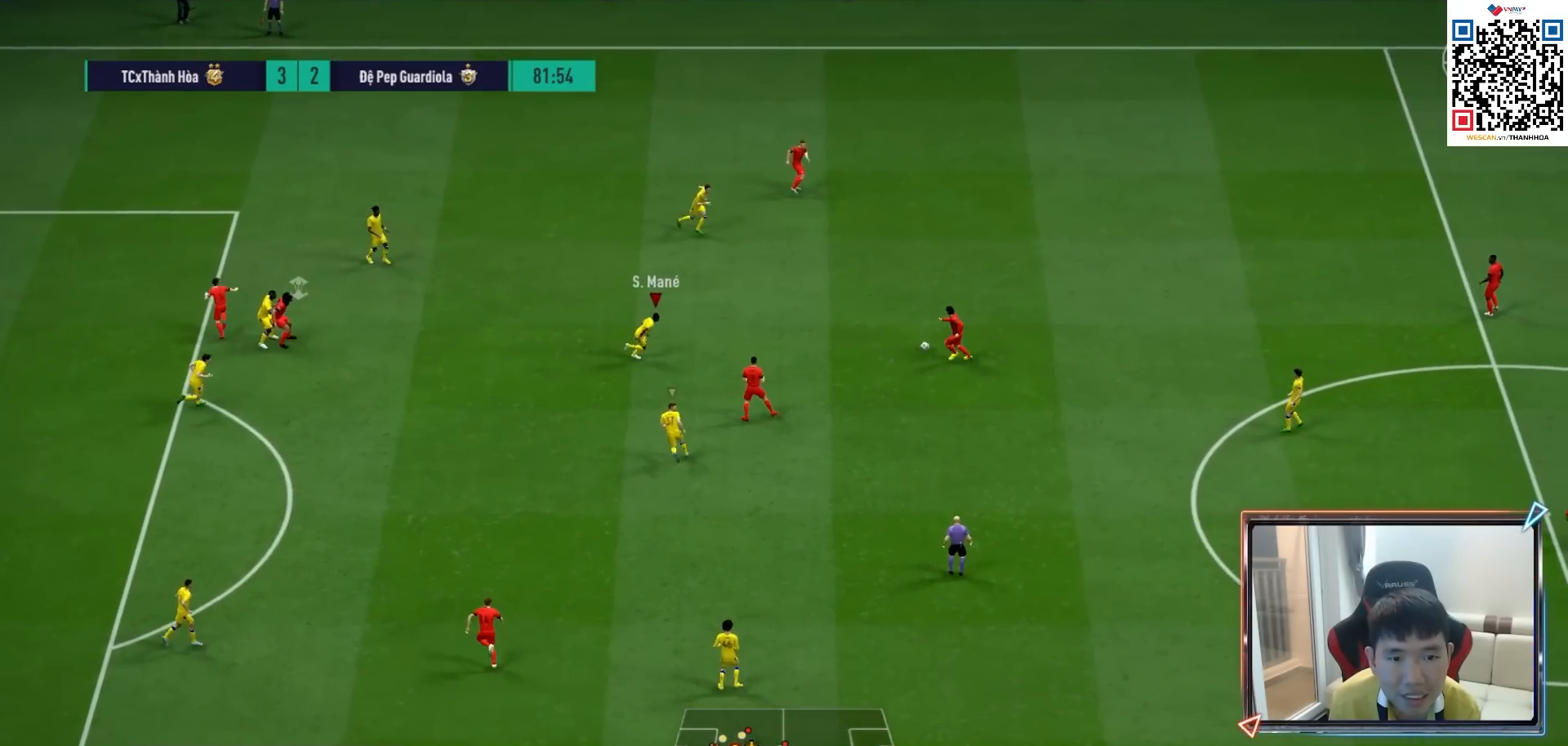
{"buttons": ["L2", "R1"], "left_stick": "up-right", "right_stick": "center", "events": [[50, "R1", "up"], [233, "left_stick", "up-right"], [433, "R1", "down"]]}
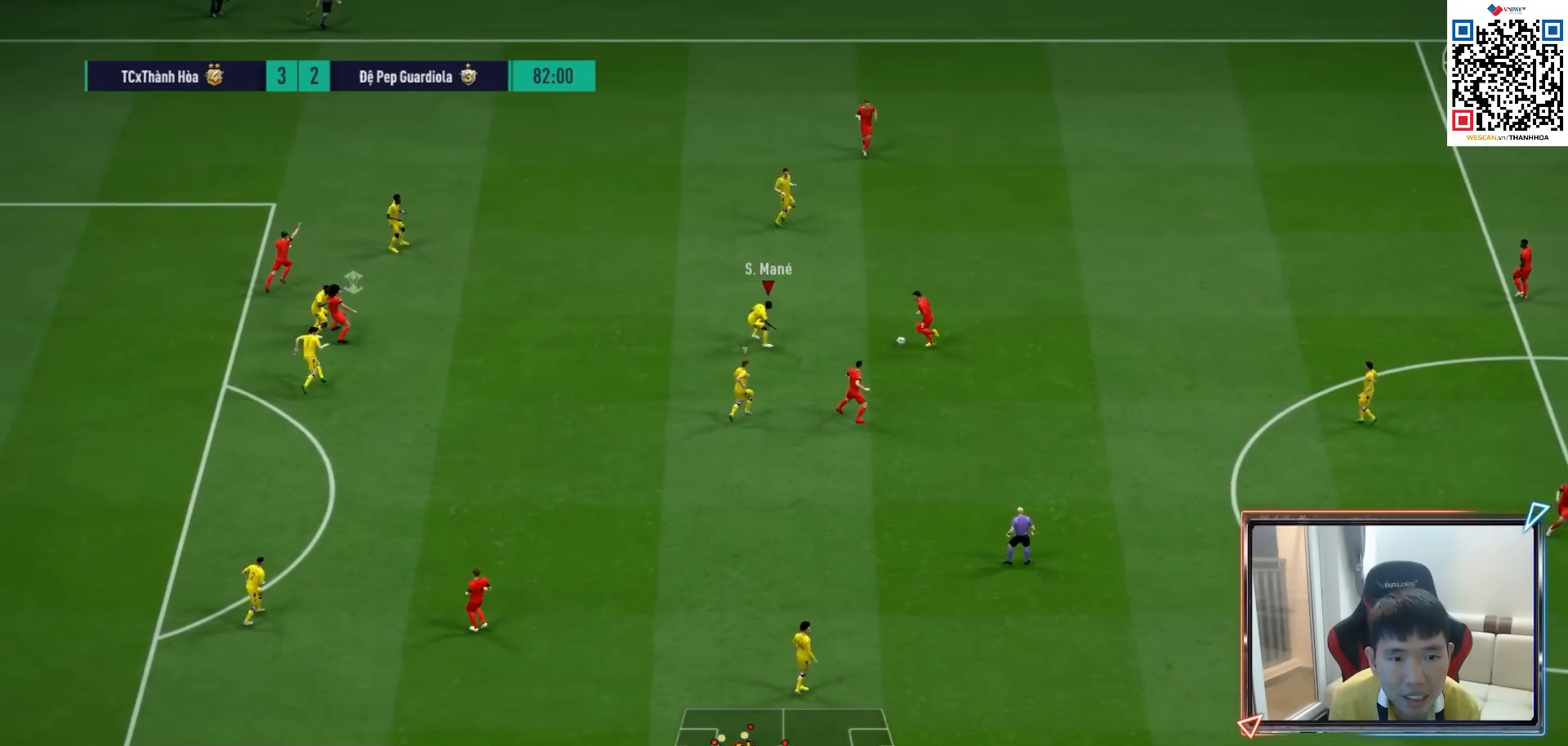
{"buttons": ["SQUARE", "L2", "R1"], "left_stick": "right", "right_stick": "center", "events": [[383, "left_stick", "right"], [417, "SQUARE", "down"]]}
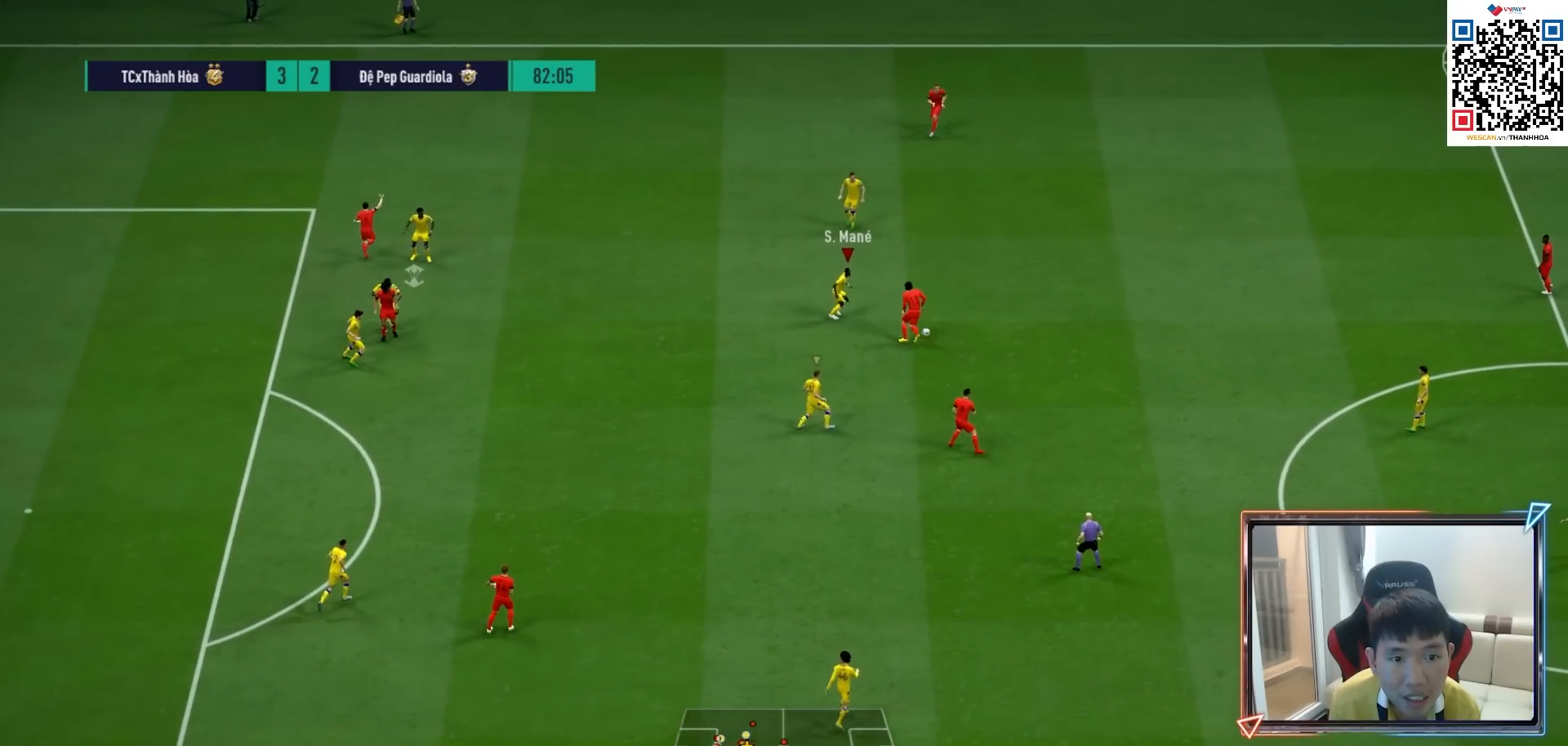
{"buttons": ["L2", "R1"], "left_stick": "down-right", "right_stick": "down", "events": [[267, "SQUARE", "up"], [450, "left_stick", "down-right"], [483, "right_stick", "down"]]}
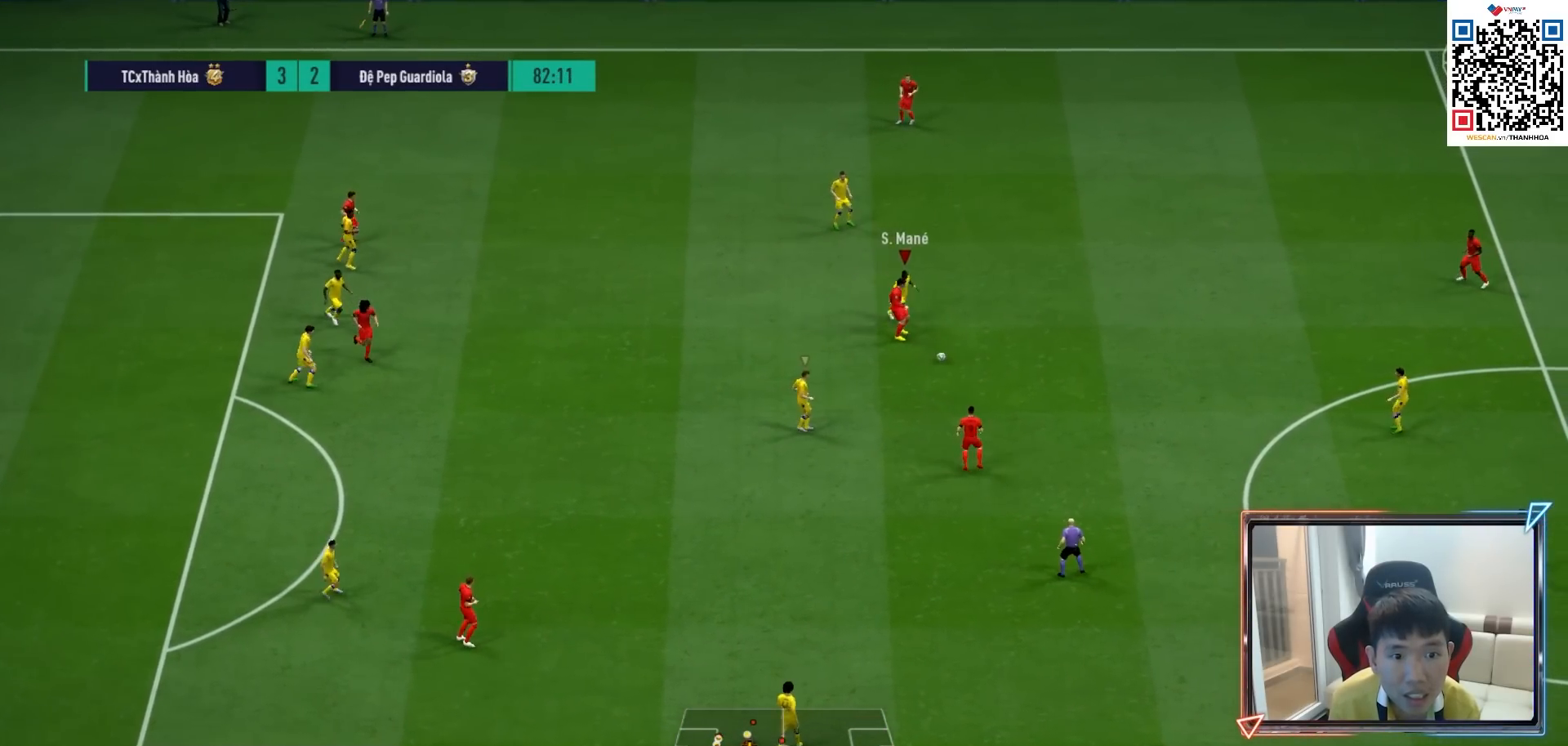
{"buttons": ["L2", "R1"], "left_stick": "down", "right_stick": "center", "events": [[83, "right_stick", "center"], [167, "left_stick", "down"]]}
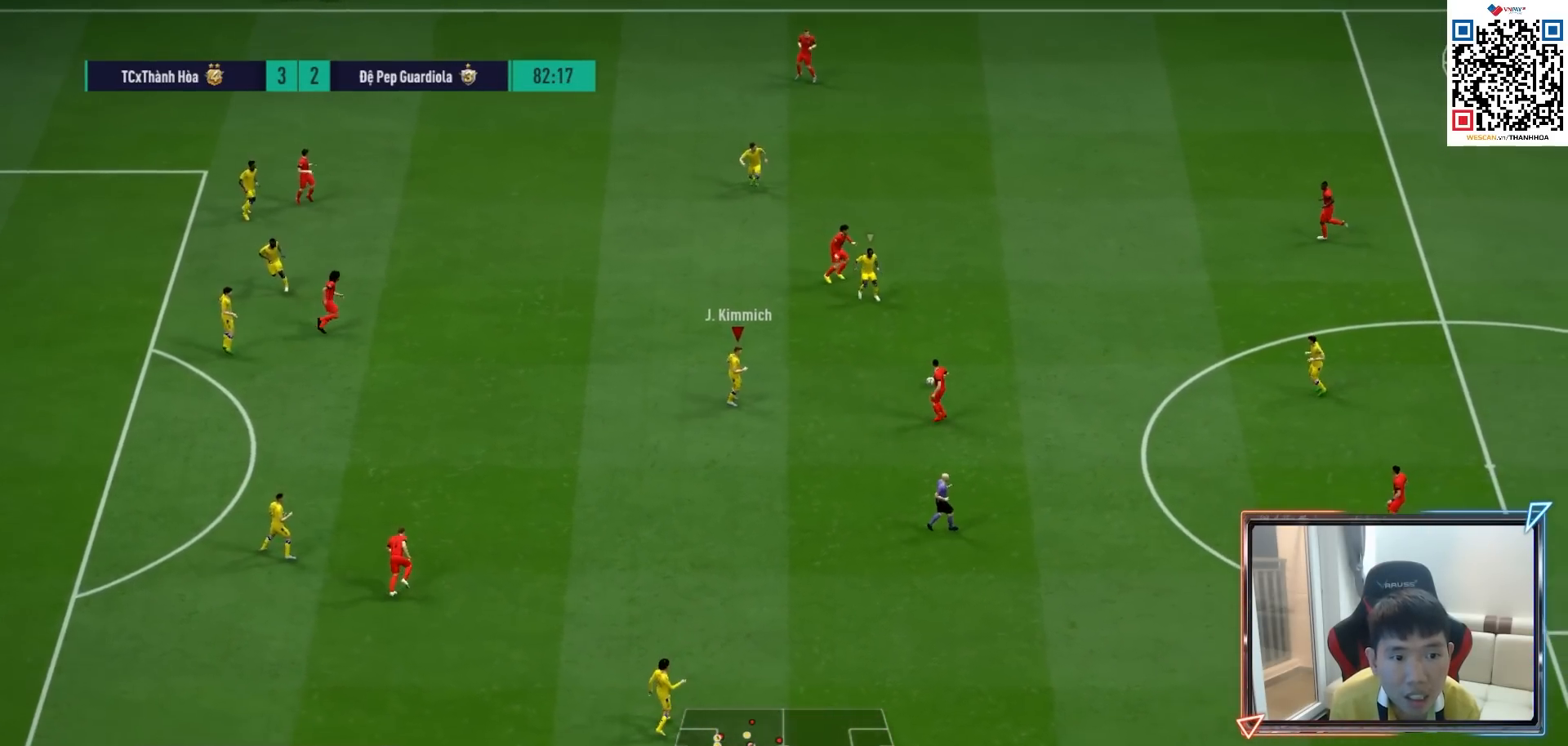
{"buttons": ["L2", "R1"], "left_stick": "down", "right_stick": "center", "events": []}
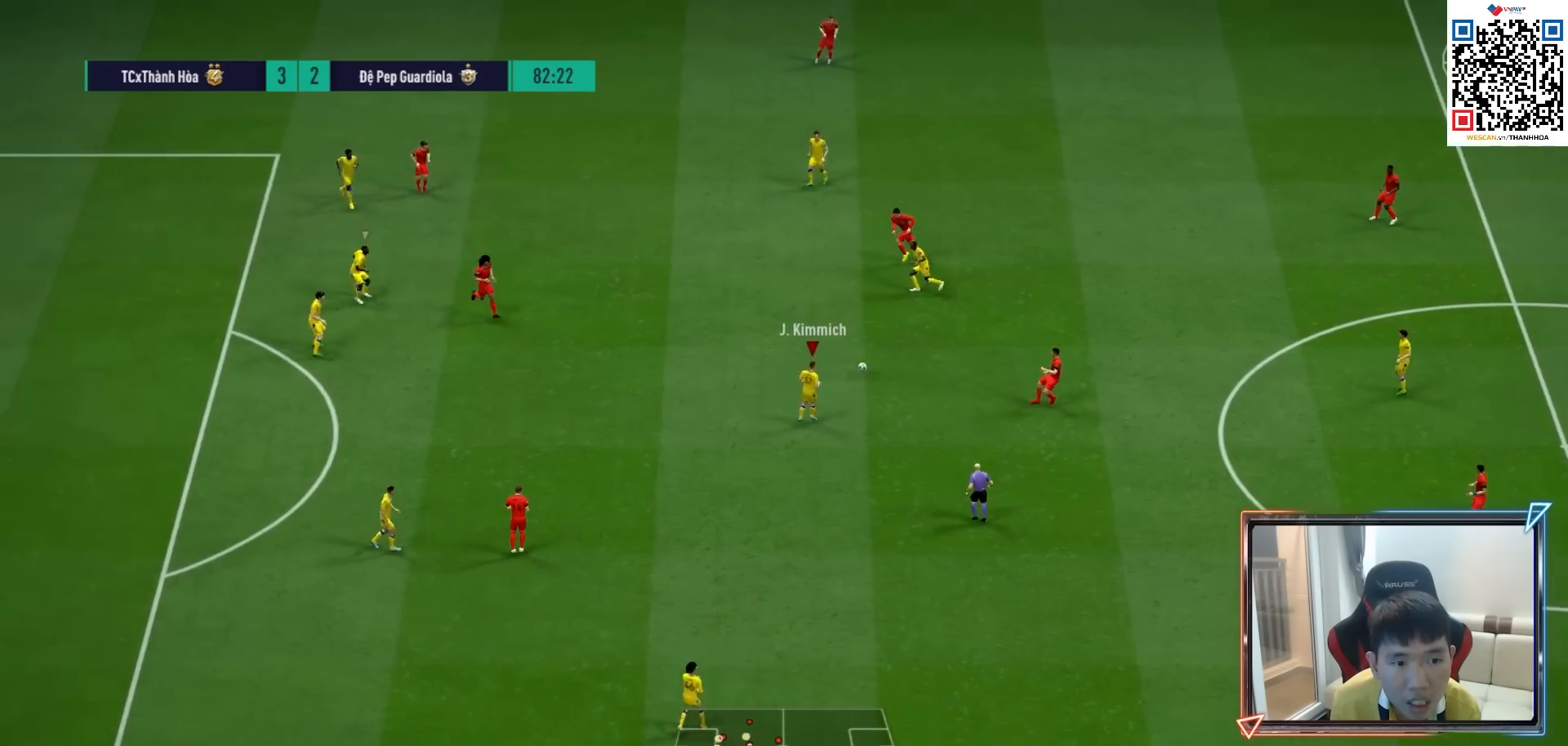
{"buttons": ["R1"], "left_stick": "left", "right_stick": "center", "events": [[33, "left_stick", "left"], [433, "L2", "up"]]}
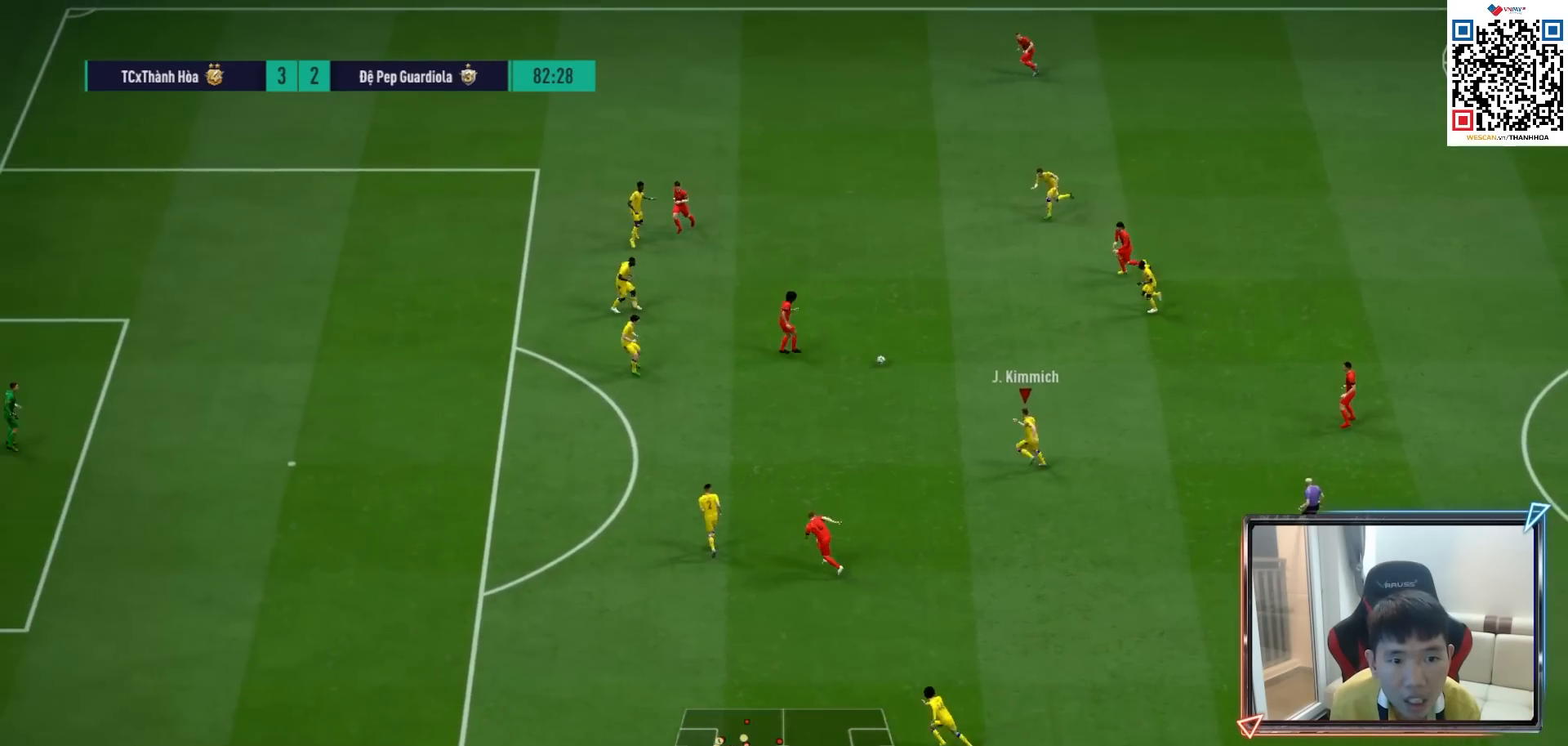
{"buttons": ["R1"], "left_stick": "up", "right_stick": "center", "events": [[350, "L1", "down"], [400, "left_stick", "up"], [483, "L1", "up"]]}
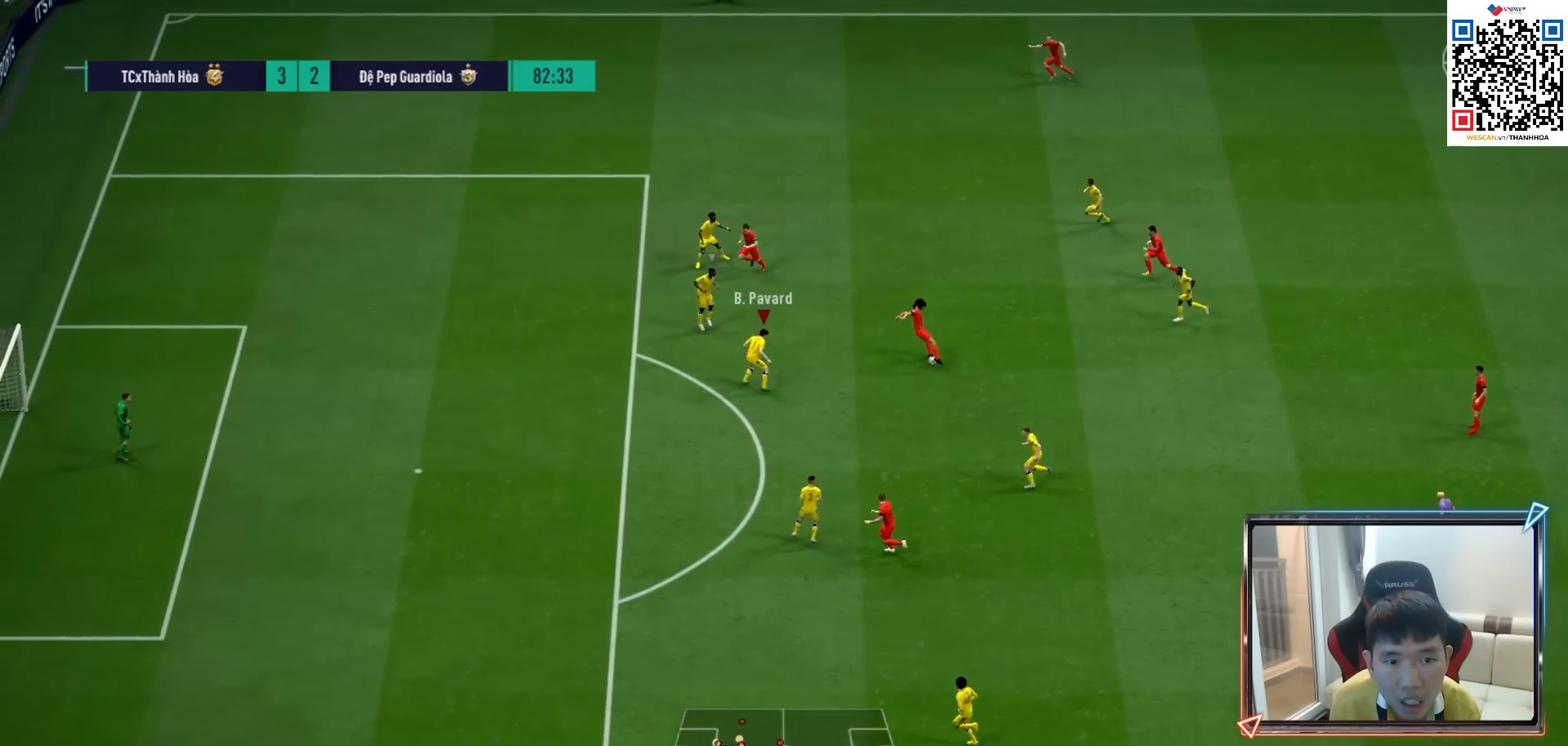
{"buttons": [], "left_stick": "up-right", "right_stick": "center", "events": [[17, "R1", "up"], [333, "left_stick", "up-right"]]}
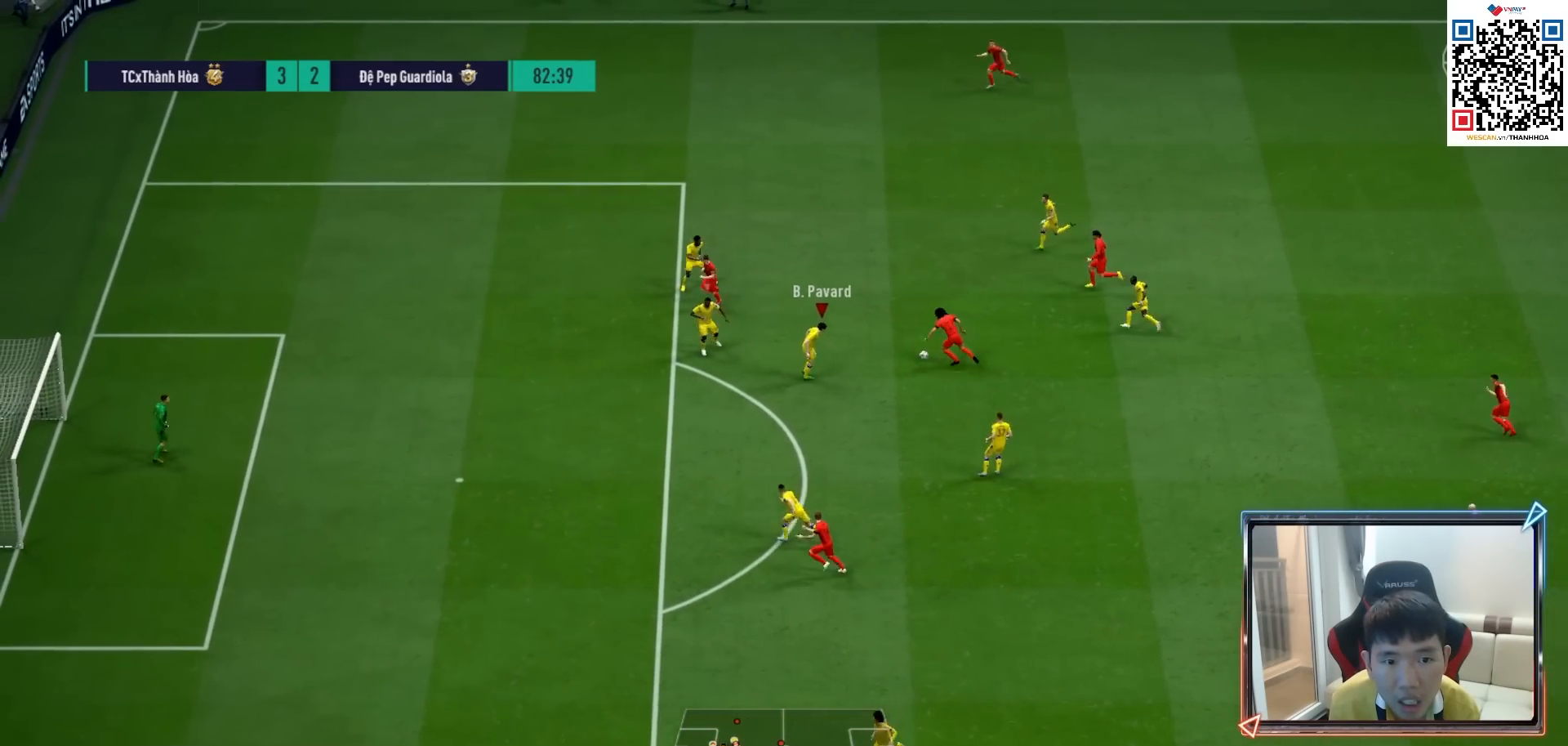
{"buttons": [], "left_stick": "right", "right_stick": "center", "events": [[33, "left_stick", "right"], [233, "SQUARE", "down"], [467, "SQUARE", "up"]]}
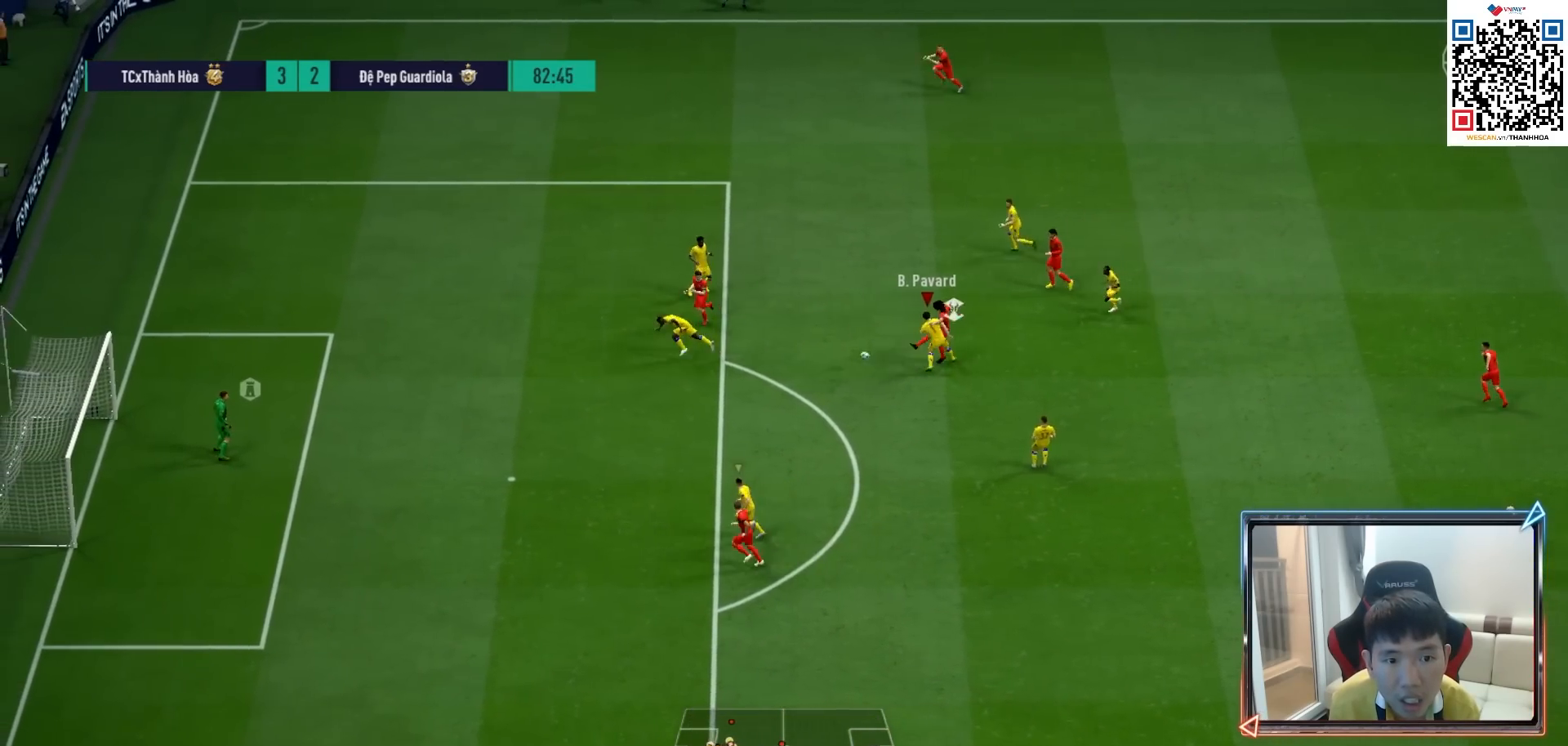
{"buttons": [], "left_stick": "center", "right_stick": "center", "events": [[250, "left_stick", "down-right"], [417, "left_stick", "center"]]}